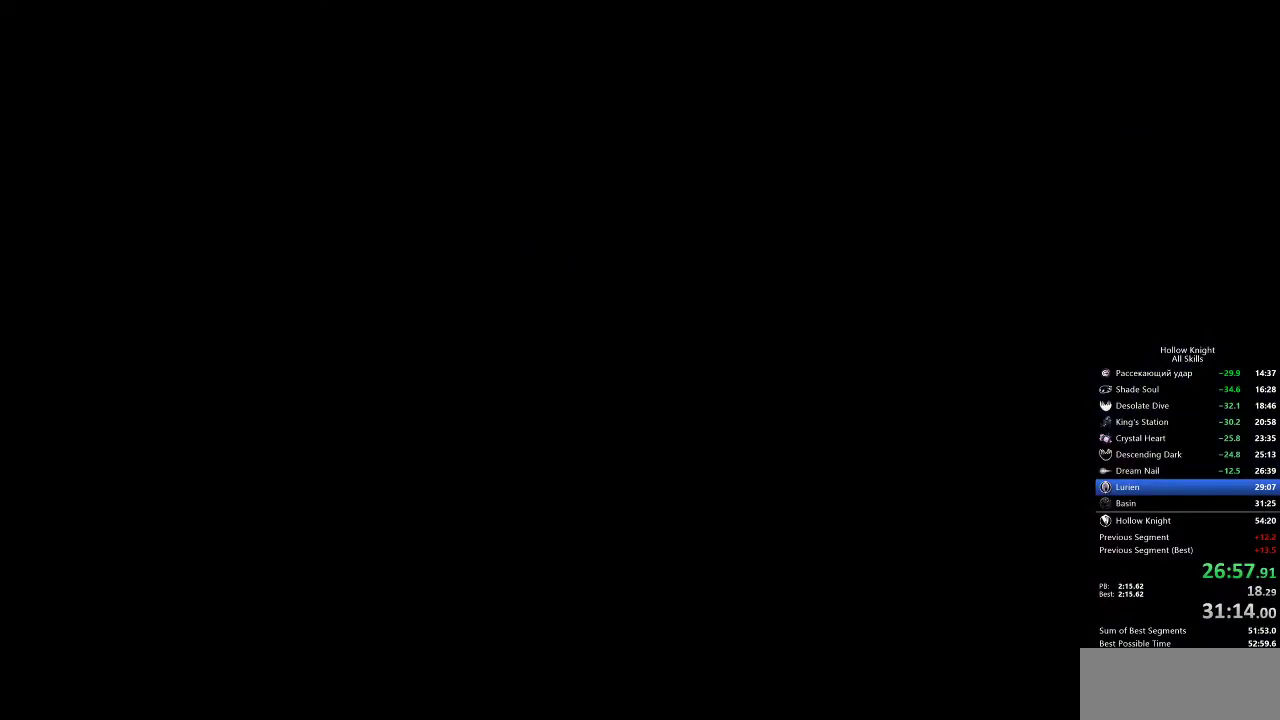
Gameplay with keyboard; each line is a JSON object with the keys held at the frame after it. "events" lists presses ("down") and releases ("up") of "cdash", "dash", "dnail", "down", "heal", "inv", "jump", "left", "nail", "right", "spell" and "up" between this image and that frame as [ms after this image, input, new state], when the widget could be followed in between. No other keys are recorded. Mouse input is not recorded. Key names are as the overlay labels them; some are game actions (e.g. jump) rather than physical keys.
{"keys": ["right"], "events": []}
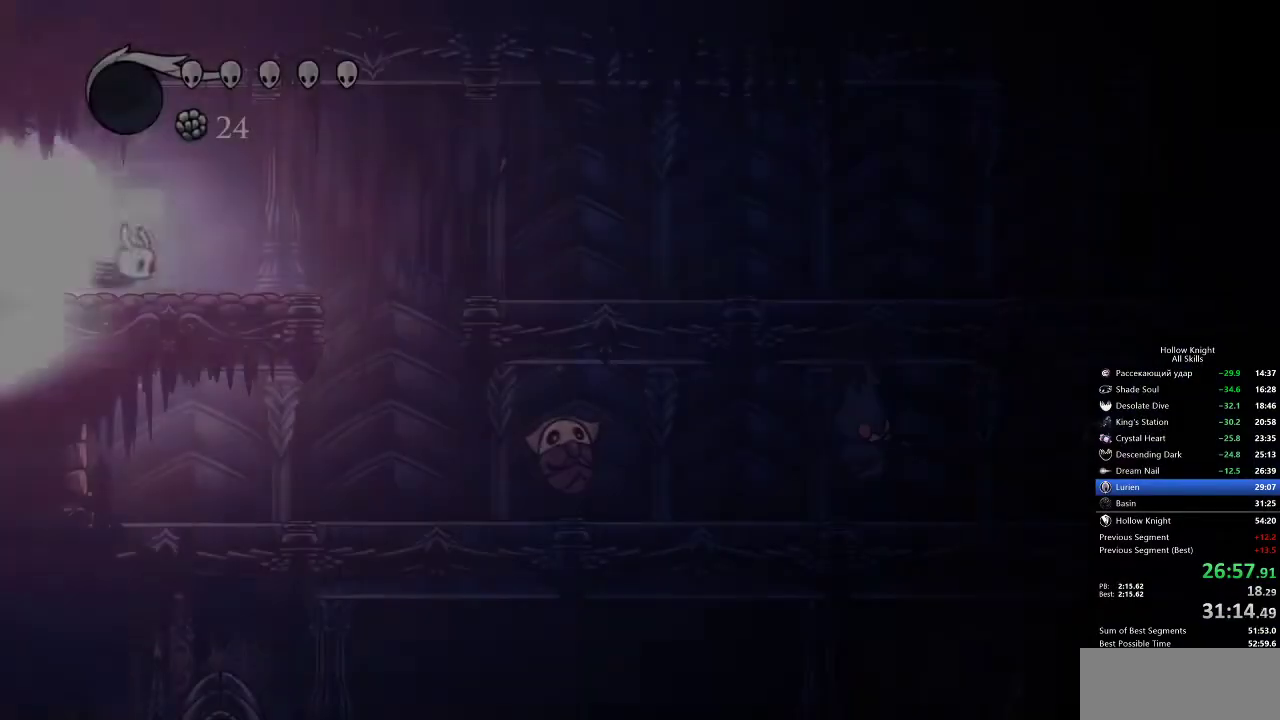
{"keys": ["right"], "events": []}
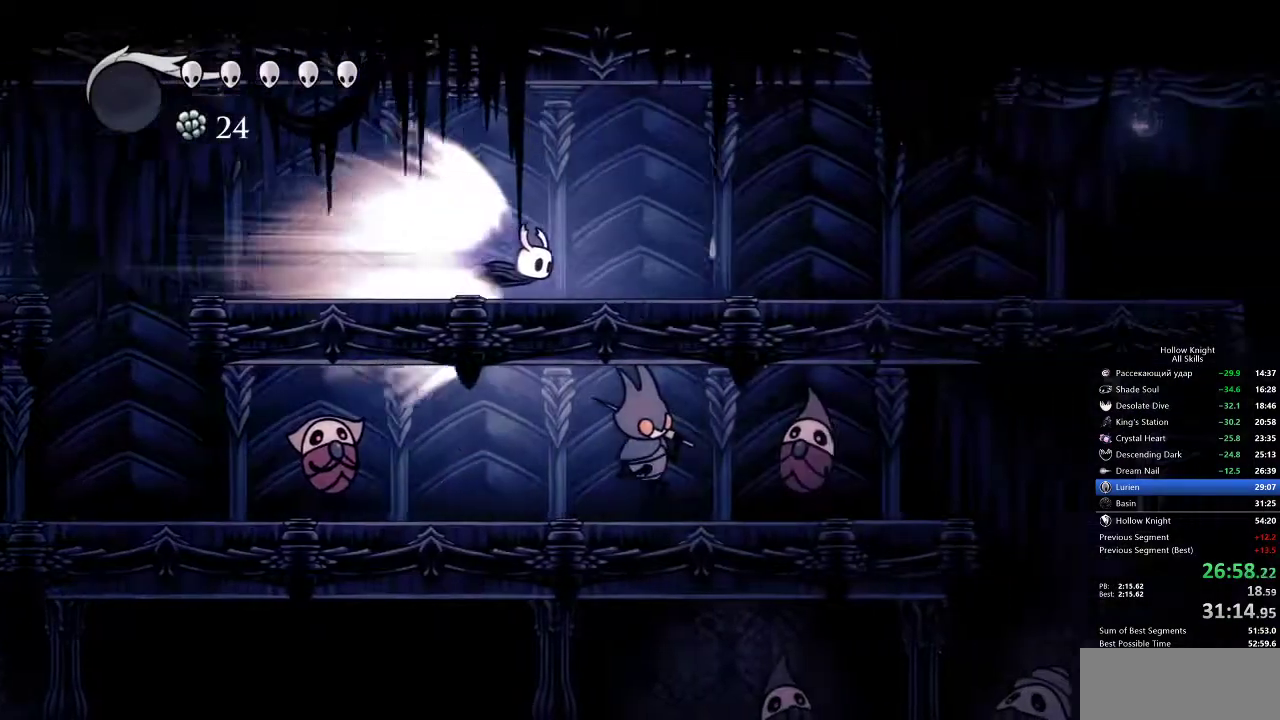
{"keys": ["right"], "events": []}
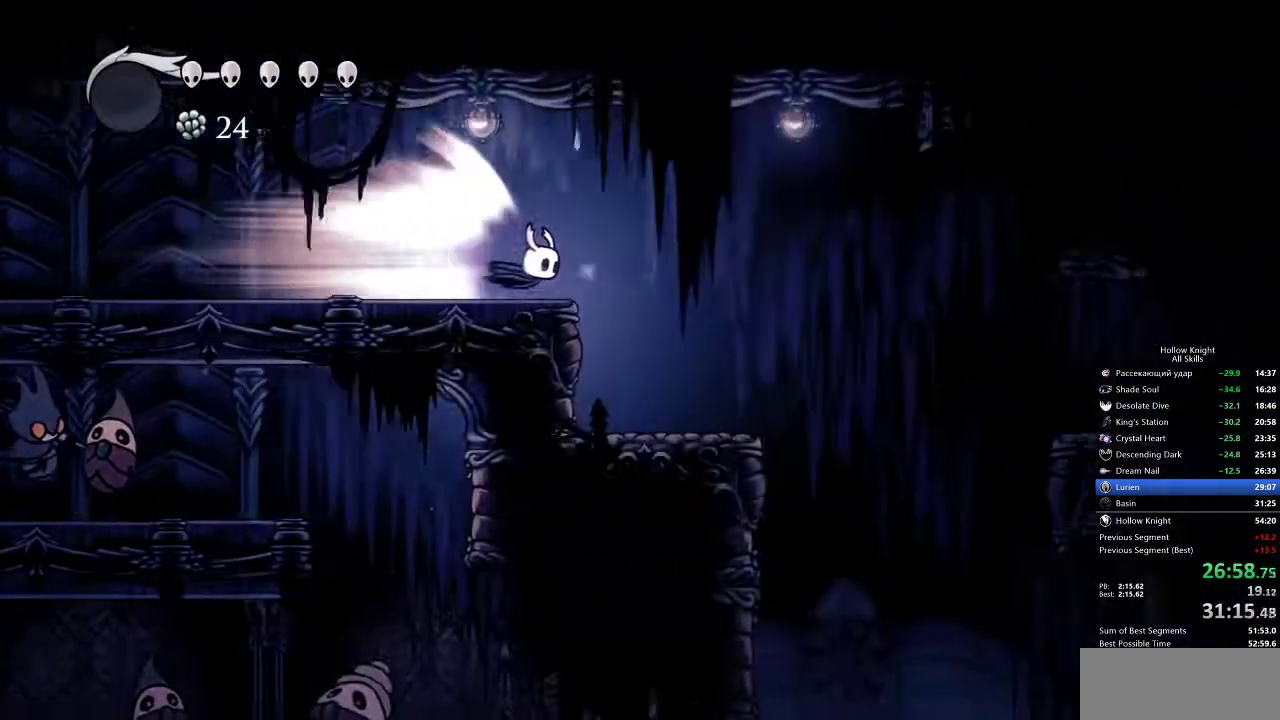
{"keys": ["right"], "events": [[367, "cdash", "down"], [417, "cdash", "up"]]}
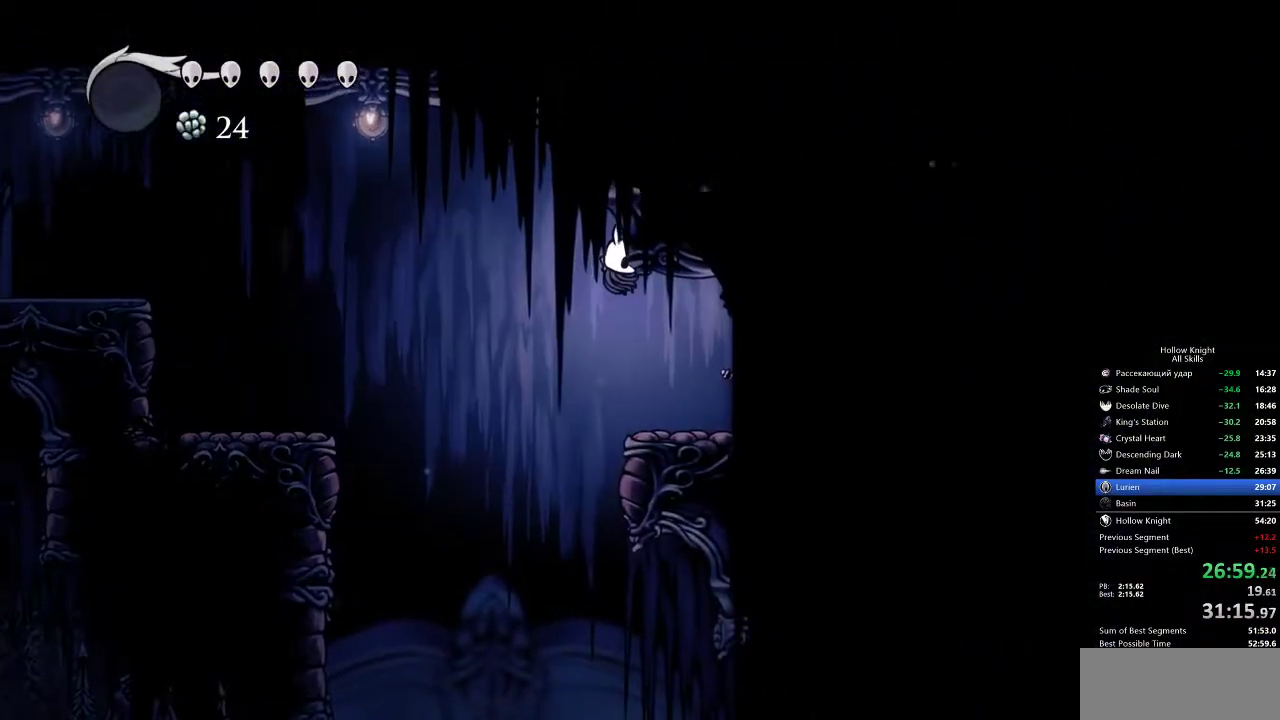
{"keys": ["right"], "events": []}
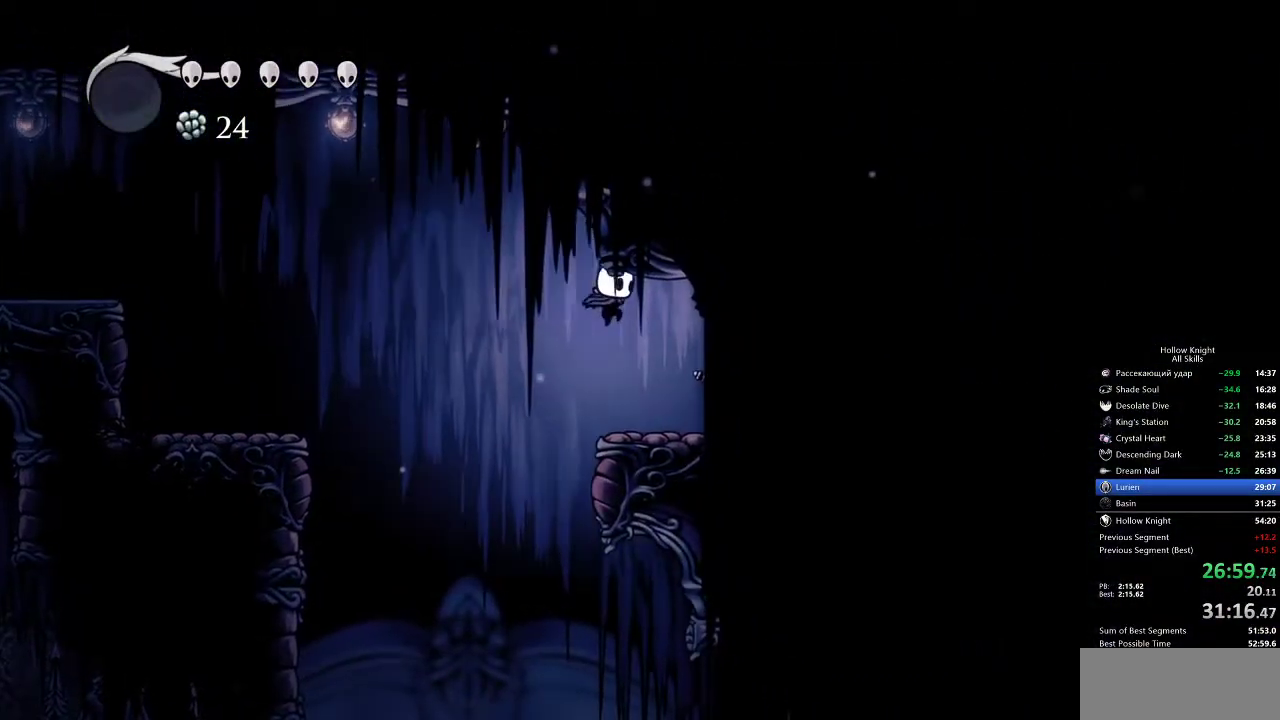
{"keys": ["jump", "right"], "events": [[317, "jump", "down"]]}
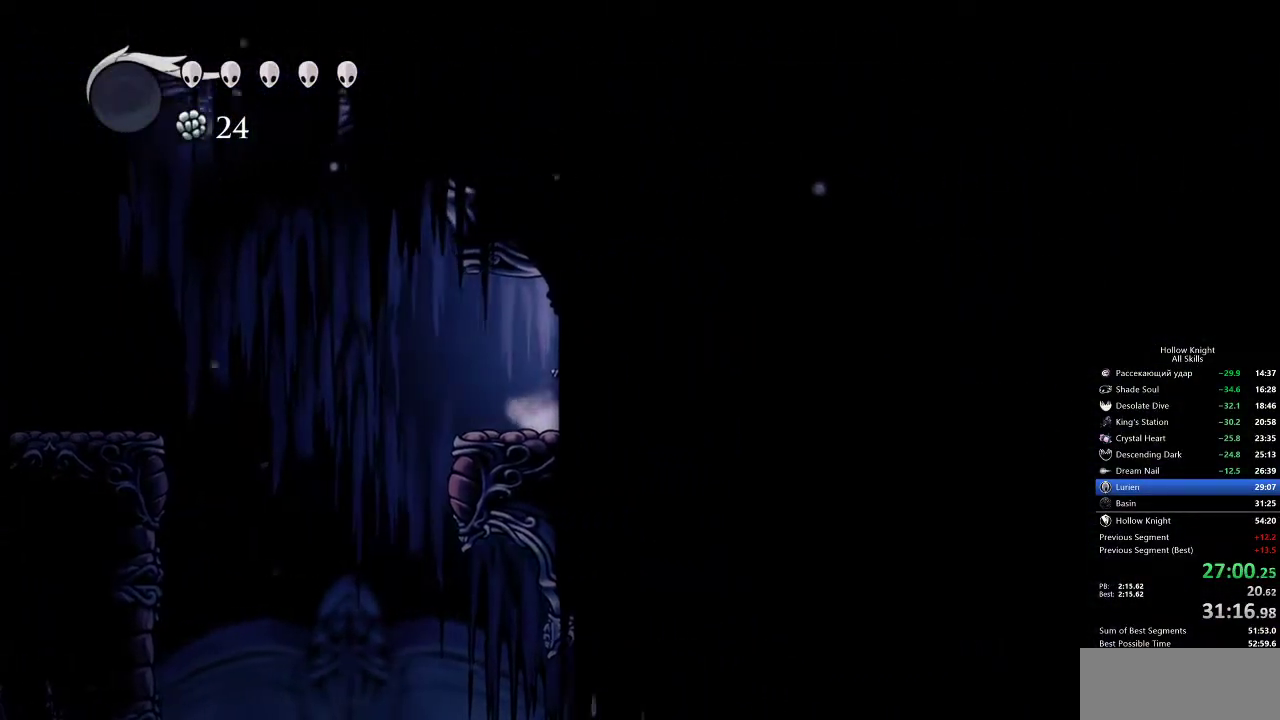
{"keys": ["right"], "events": [[100, "dash", "down"], [100, "jump", "up"], [317, "dash", "up"]]}
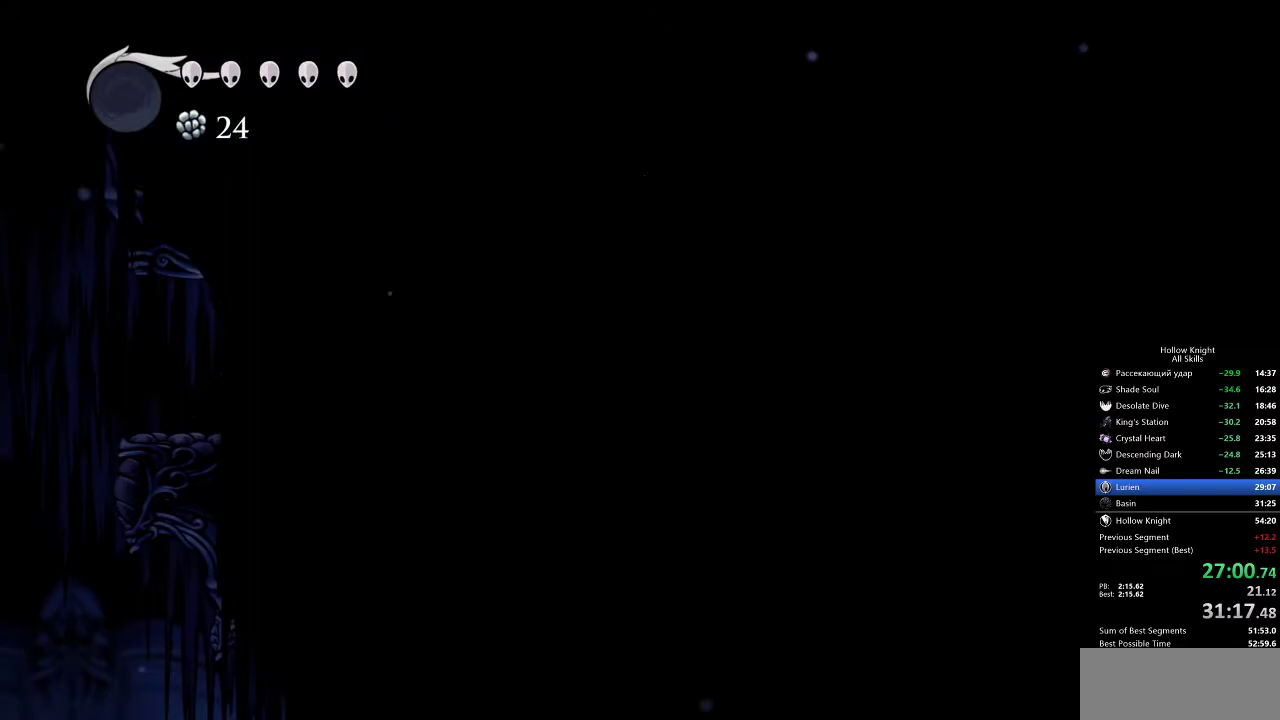
{"keys": ["right"], "events": [[300, "dash", "down"], [483, "dash", "up"]]}
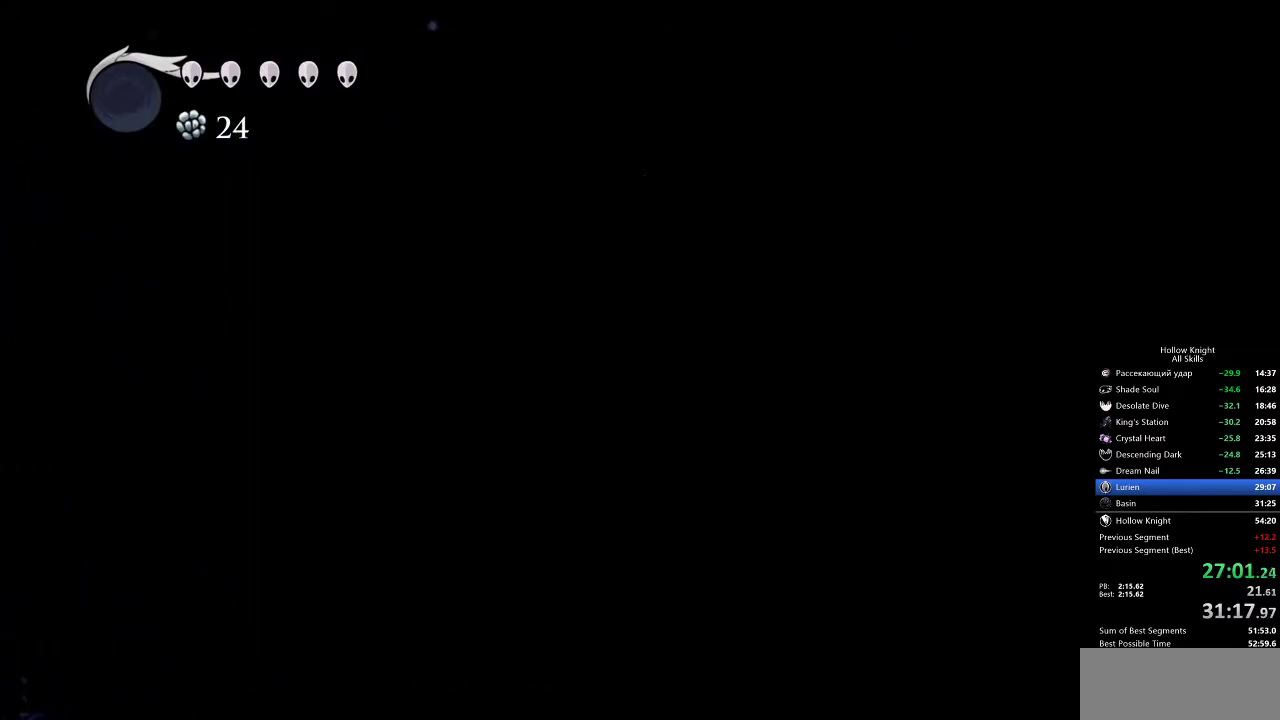
{"keys": ["jump", "right"], "events": [[217, "jump", "down"]]}
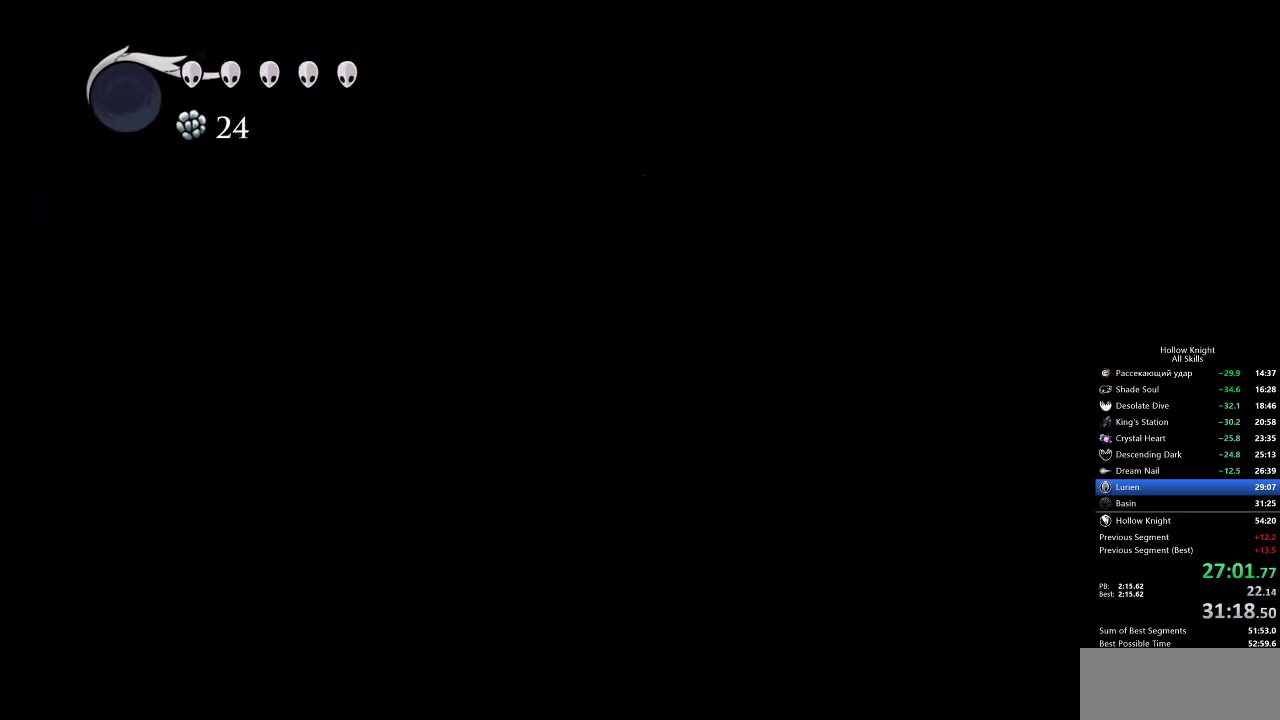
{"keys": [], "events": [[433, "jump", "up"], [467, "right", "up"]]}
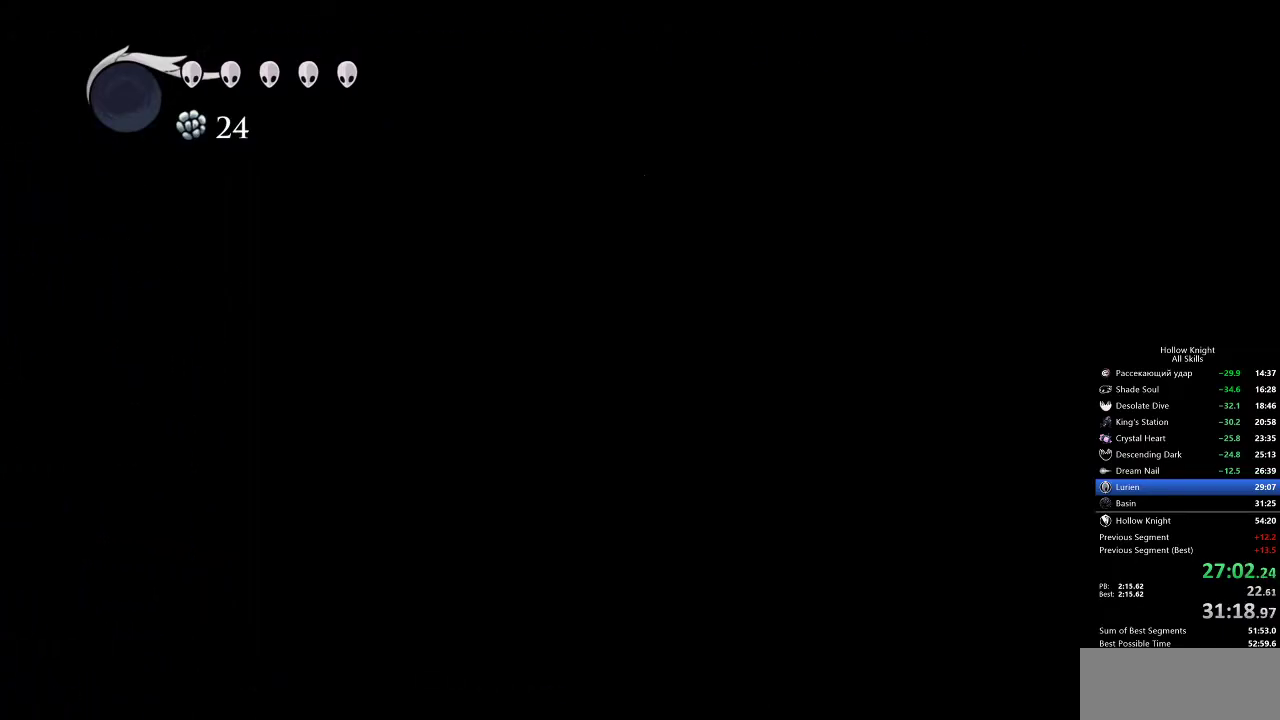
{"keys": ["jump"], "events": [[50, "jump", "down"]]}
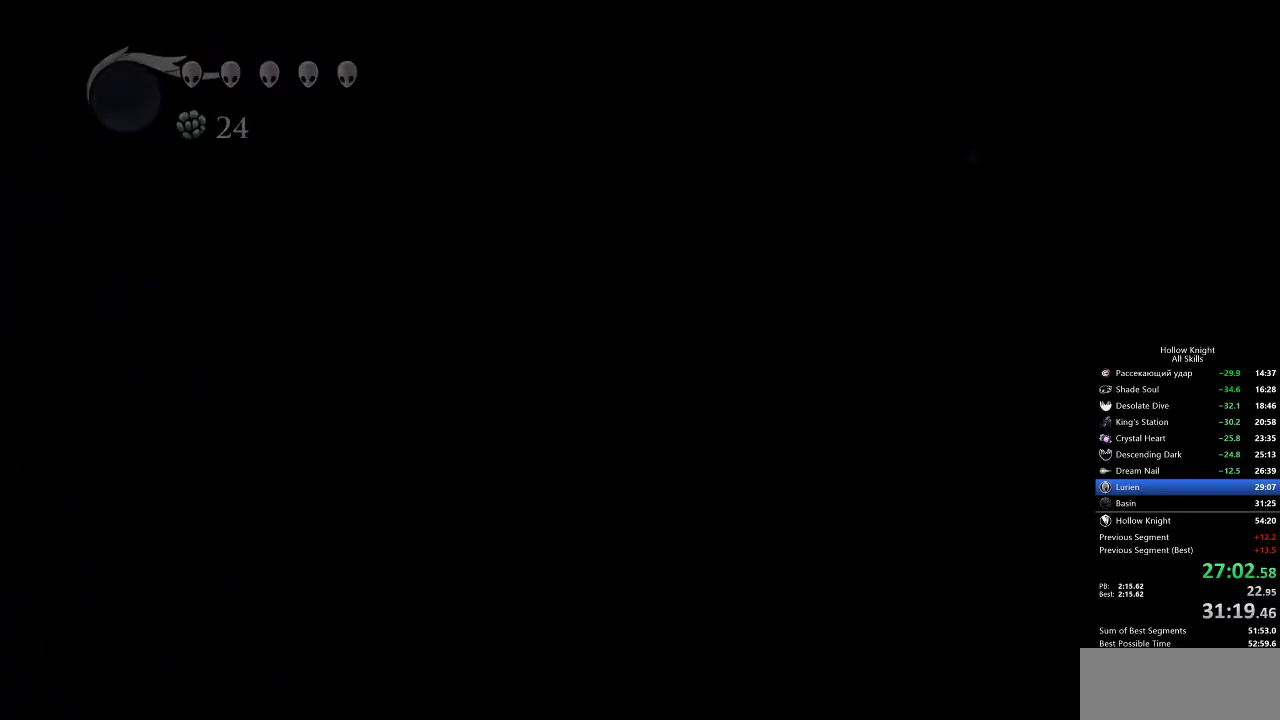
{"keys": ["right"], "events": [[50, "right", "down"], [117, "jump", "up"]]}
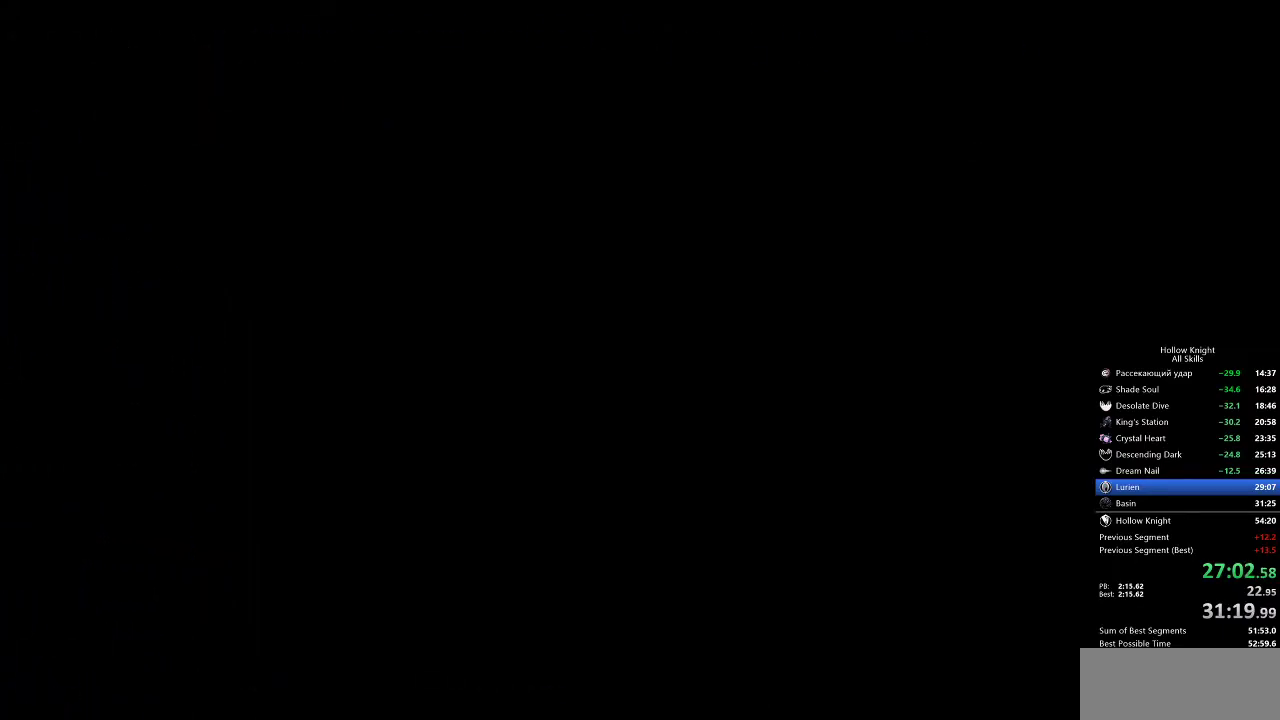
{"keys": ["right"], "events": []}
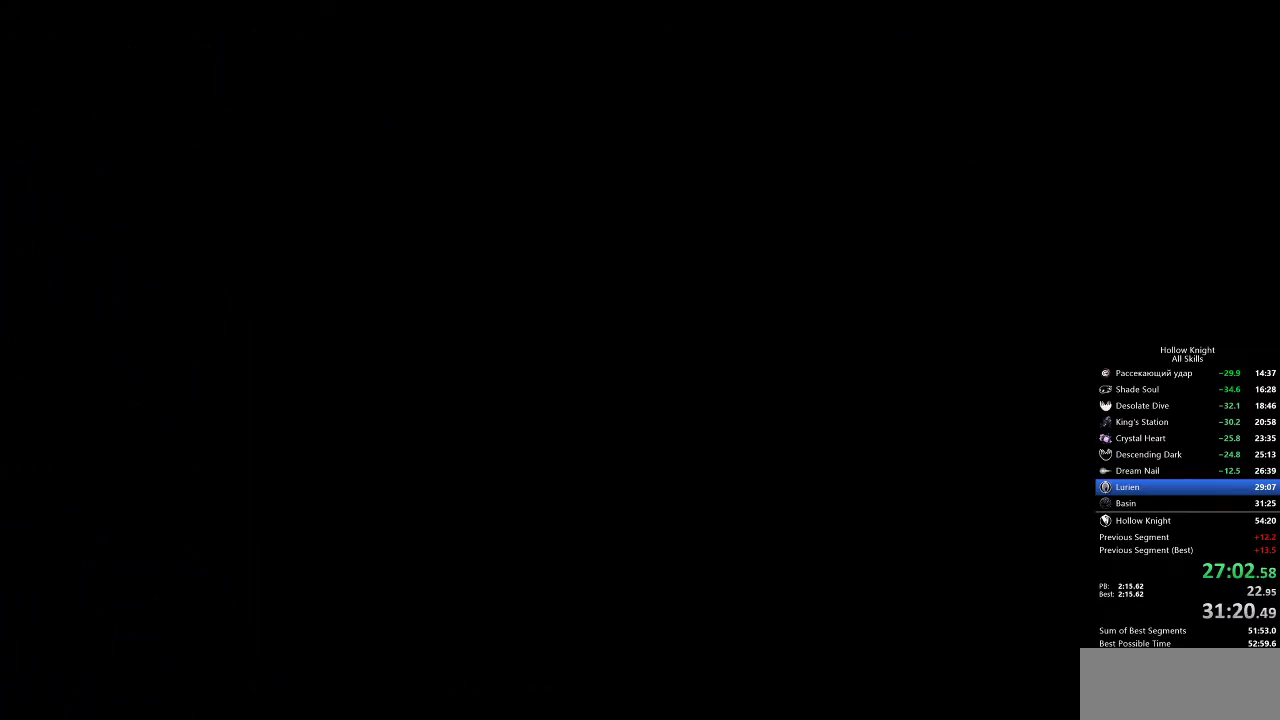
{"keys": ["right"], "events": []}
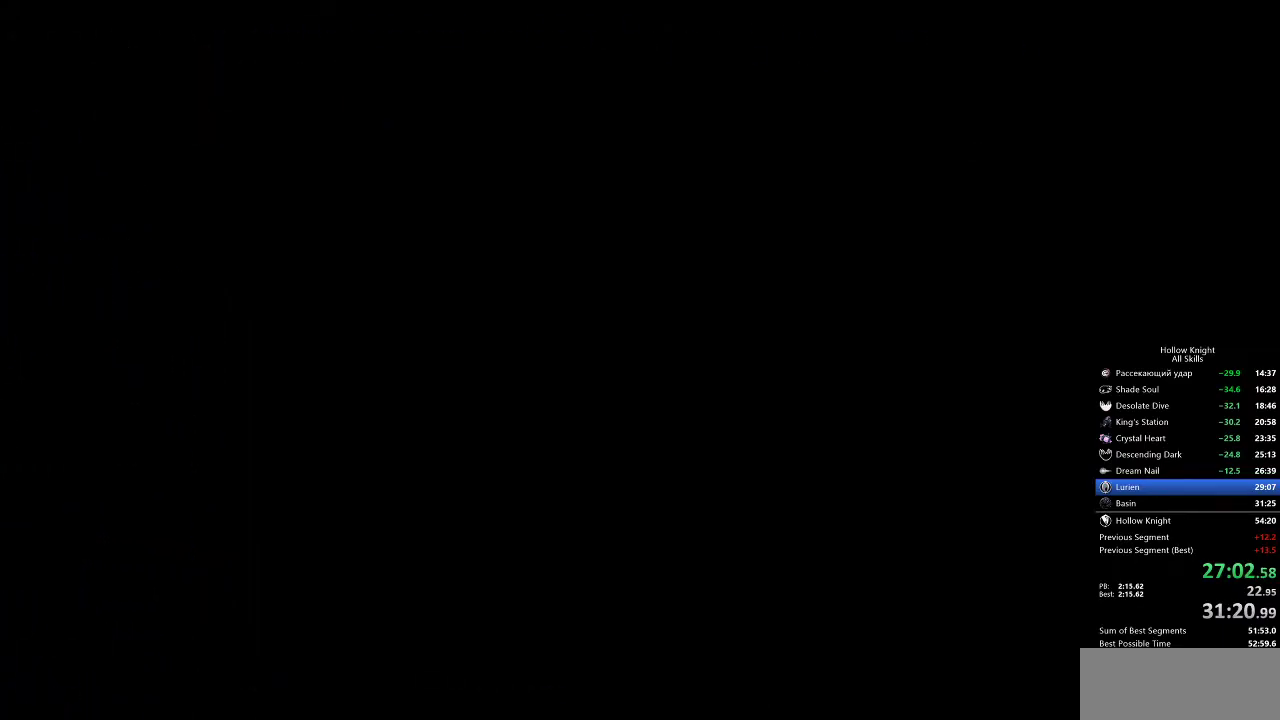
{"keys": ["right"], "events": []}
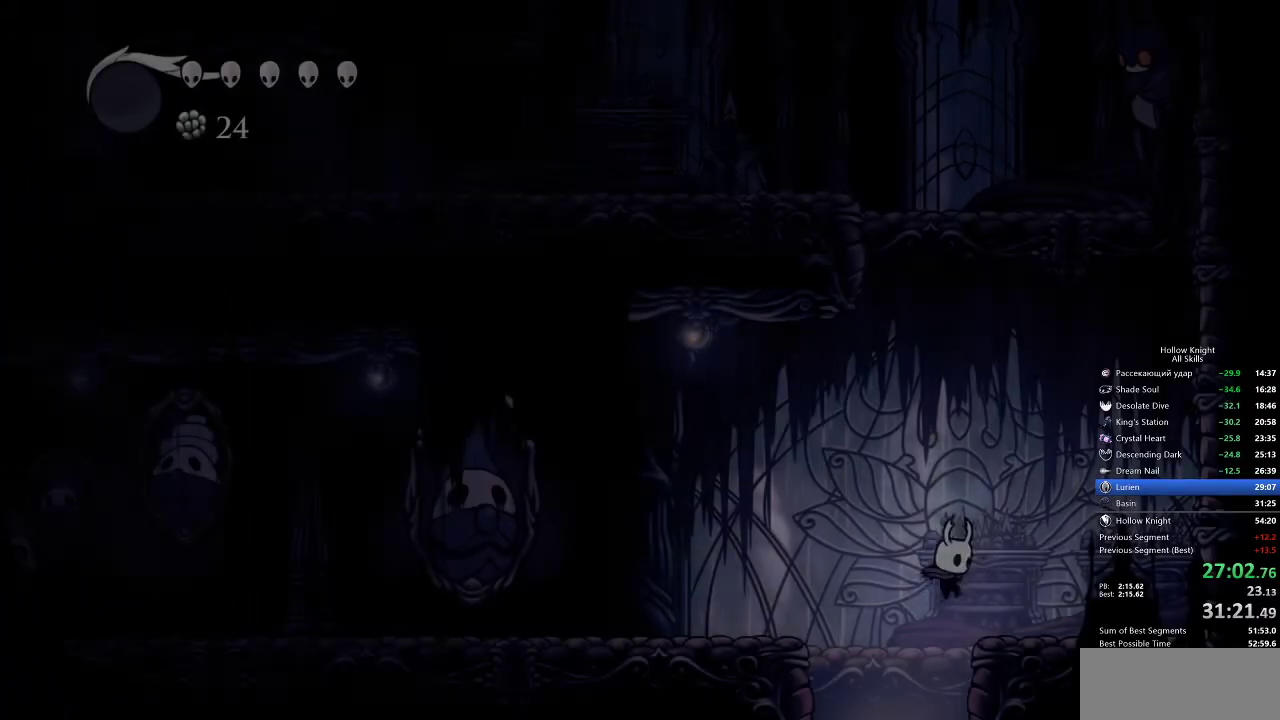
{"keys": ["jump", "right"], "events": [[433, "jump", "down"]]}
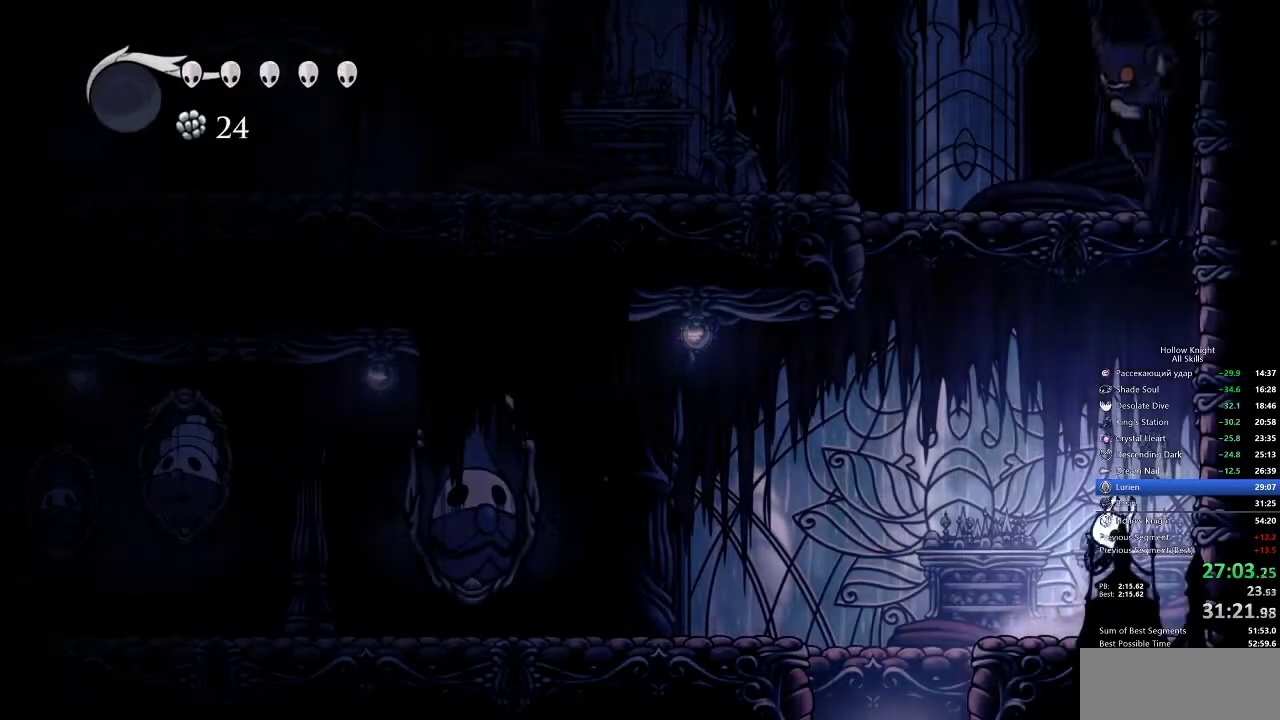
{"keys": ["jump", "left", "up"], "events": [[250, "jump", "up"], [300, "jump", "down"], [300, "left", "down"], [300, "up", "down"], [350, "right", "up"]]}
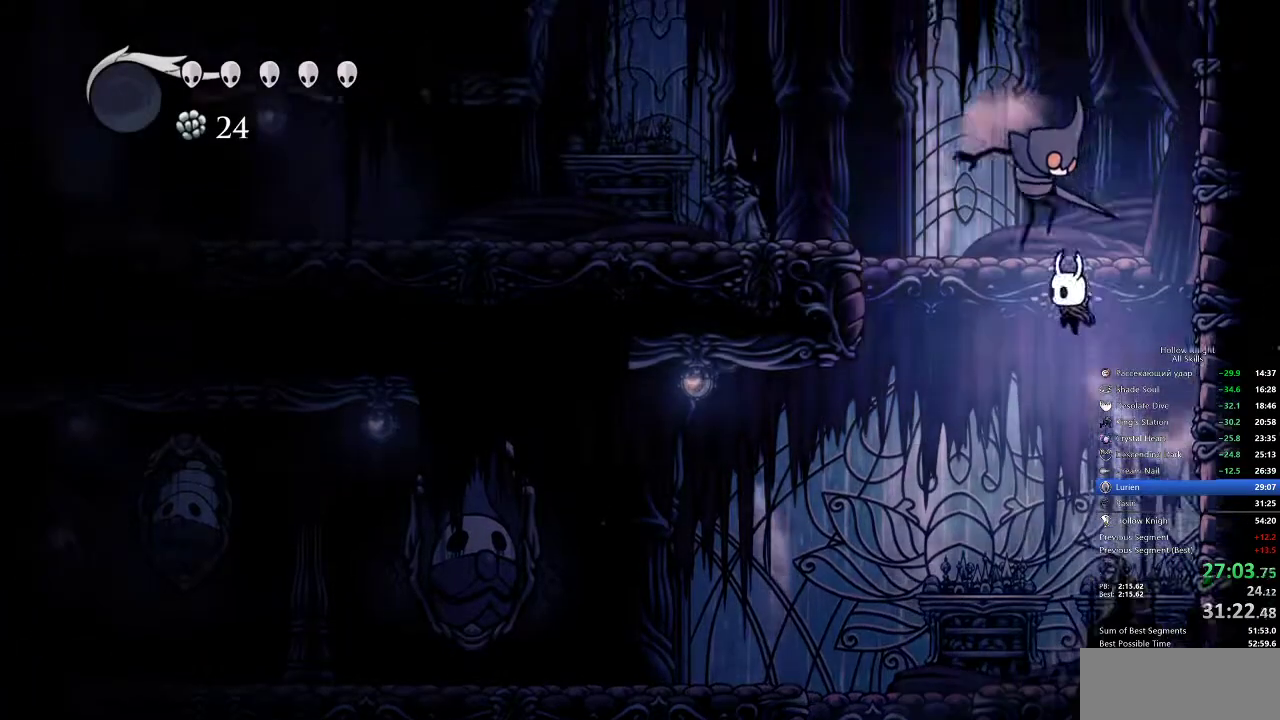
{"keys": ["jump", "left", "up"], "events": [[83, "jump", "up"], [83, "nail", "down"], [183, "dash", "down"], [250, "nail", "up"], [383, "dash", "up"], [433, "jump", "down"]]}
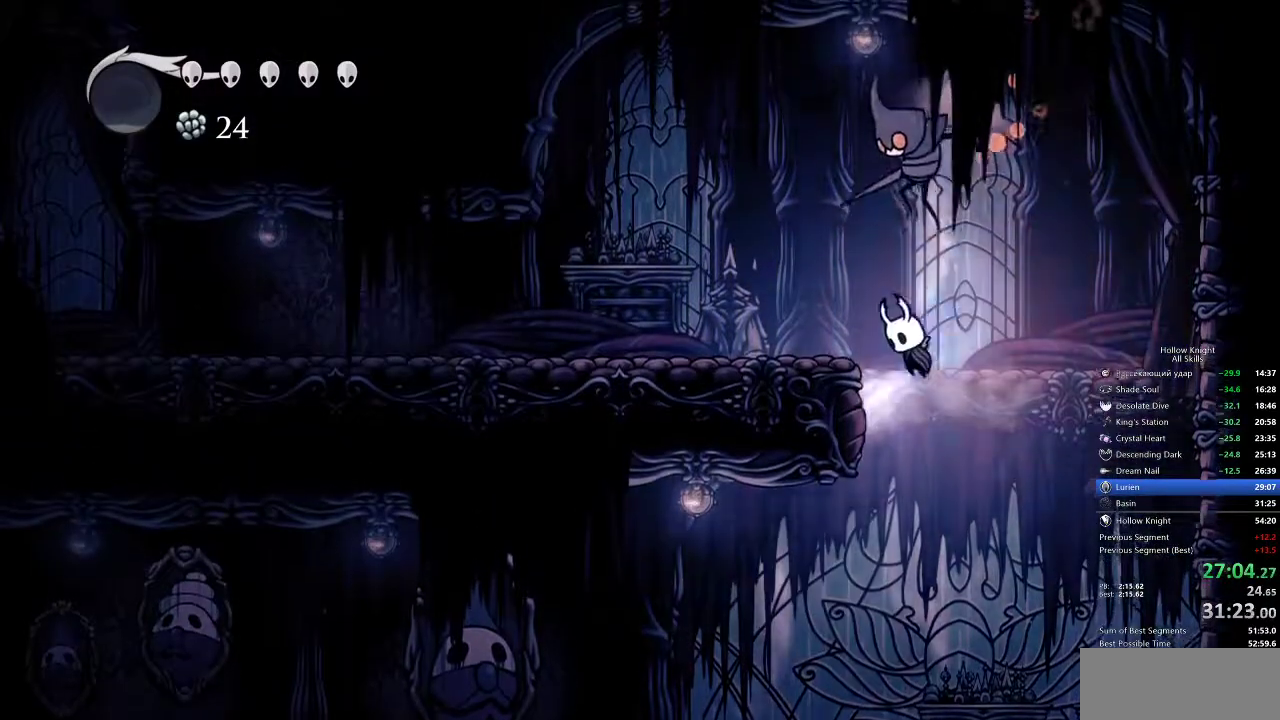
{"keys": ["jump", "right"], "events": [[117, "nail", "down"], [250, "jump", "up"], [250, "nail", "up"], [383, "left", "up"], [383, "up", "up"], [433, "right", "down"], [500, "jump", "down"]]}
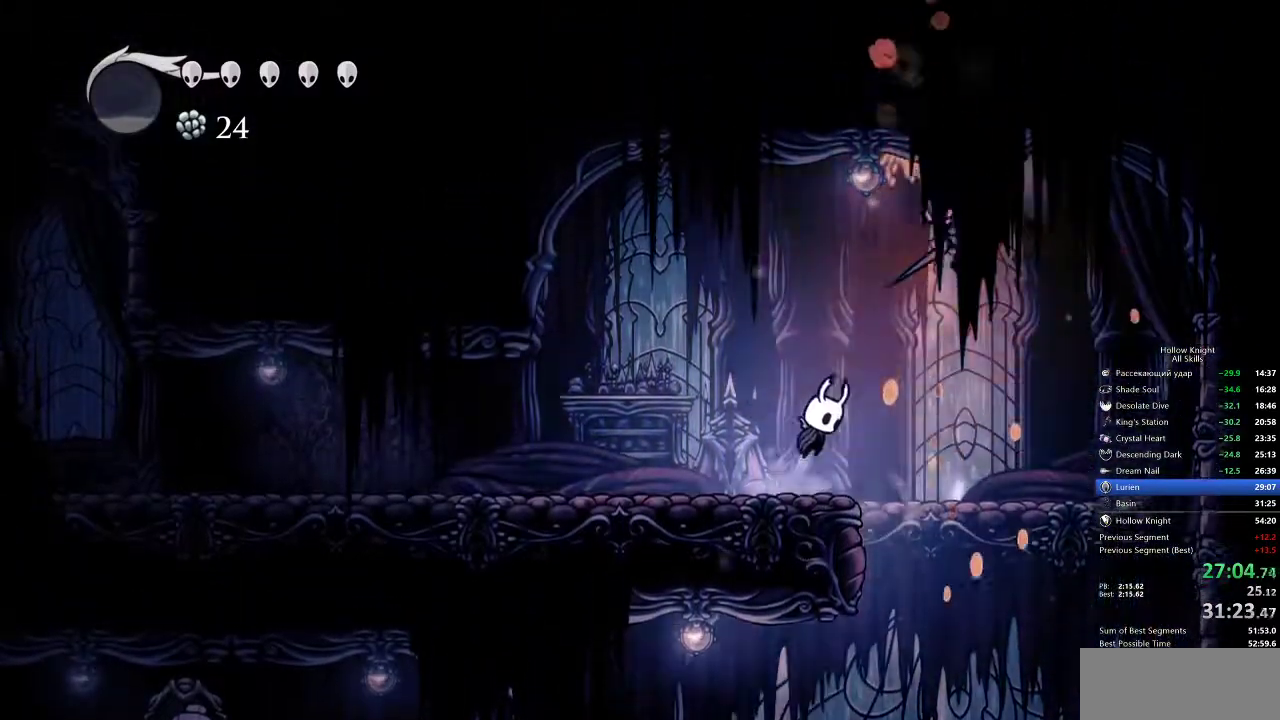
{"keys": ["left"], "events": [[250, "jump", "up"], [250, "left", "down"], [250, "nail", "down"], [283, "right", "up"], [300, "dash", "down"], [300, "nail", "up"], [467, "dash", "up"]]}
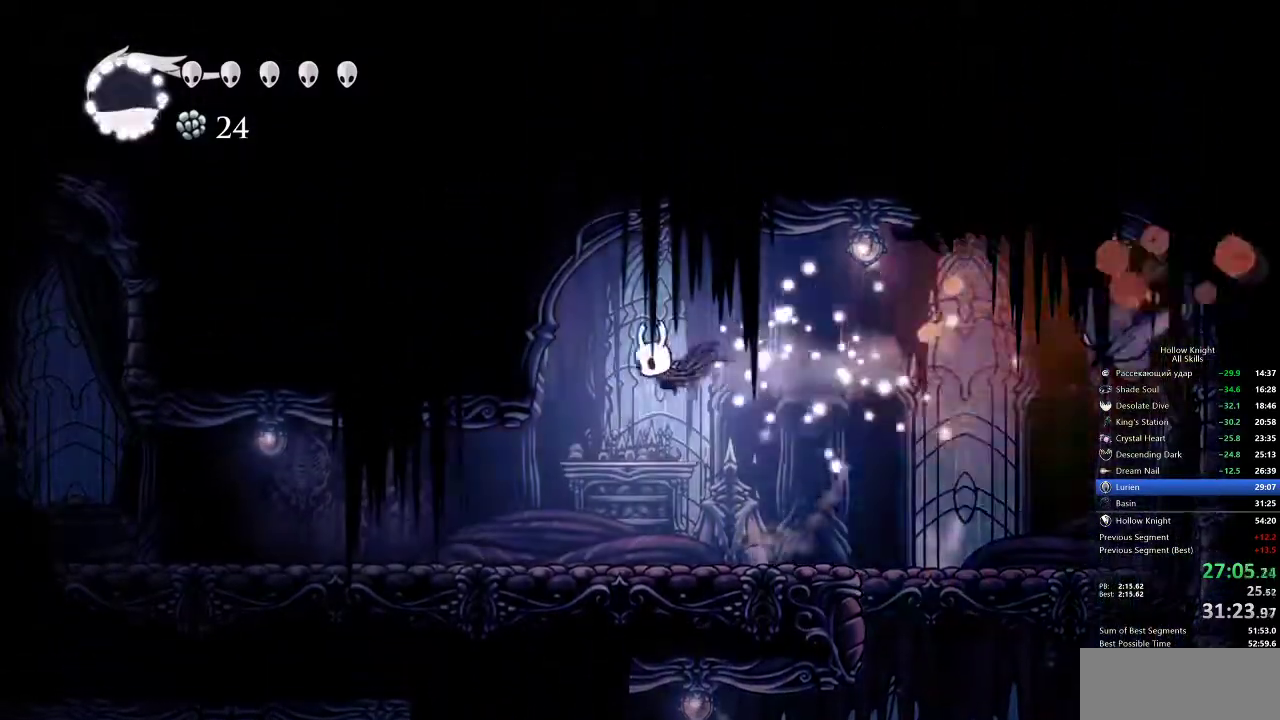
{"keys": ["dash", "left"], "events": [[467, "dash", "down"]]}
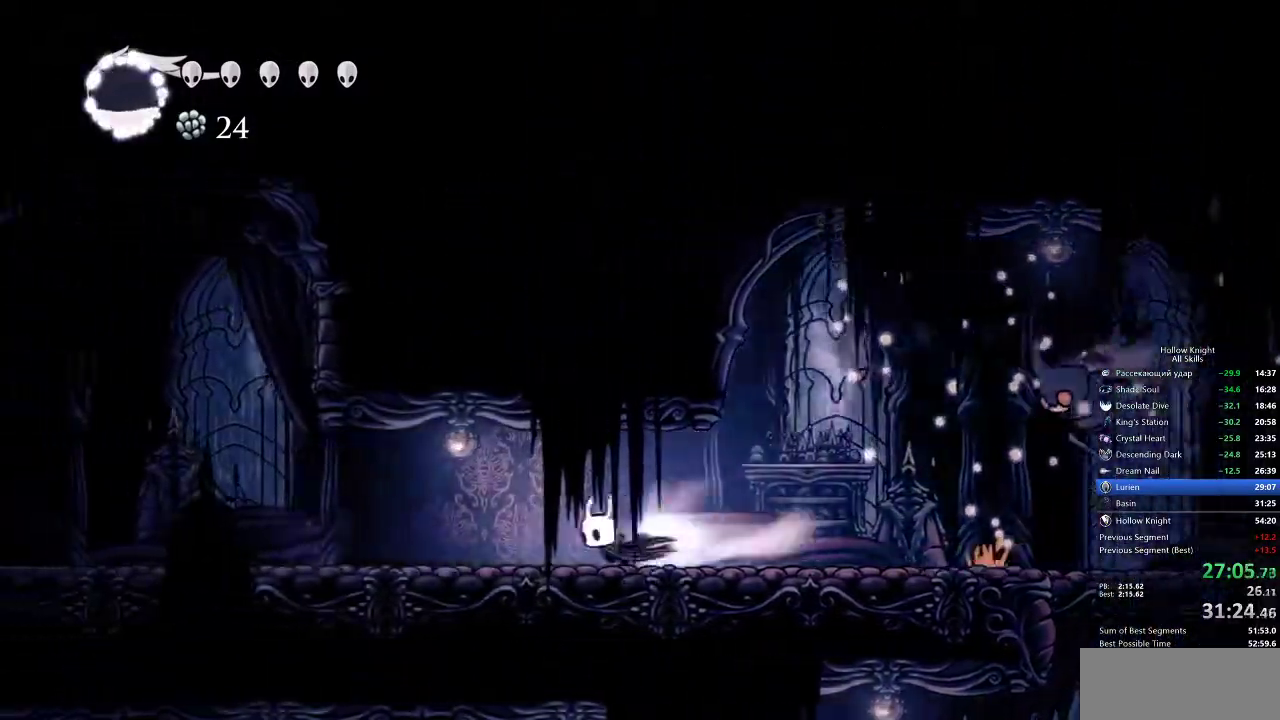
{"keys": ["left"], "events": [[100, "dash", "up"]]}
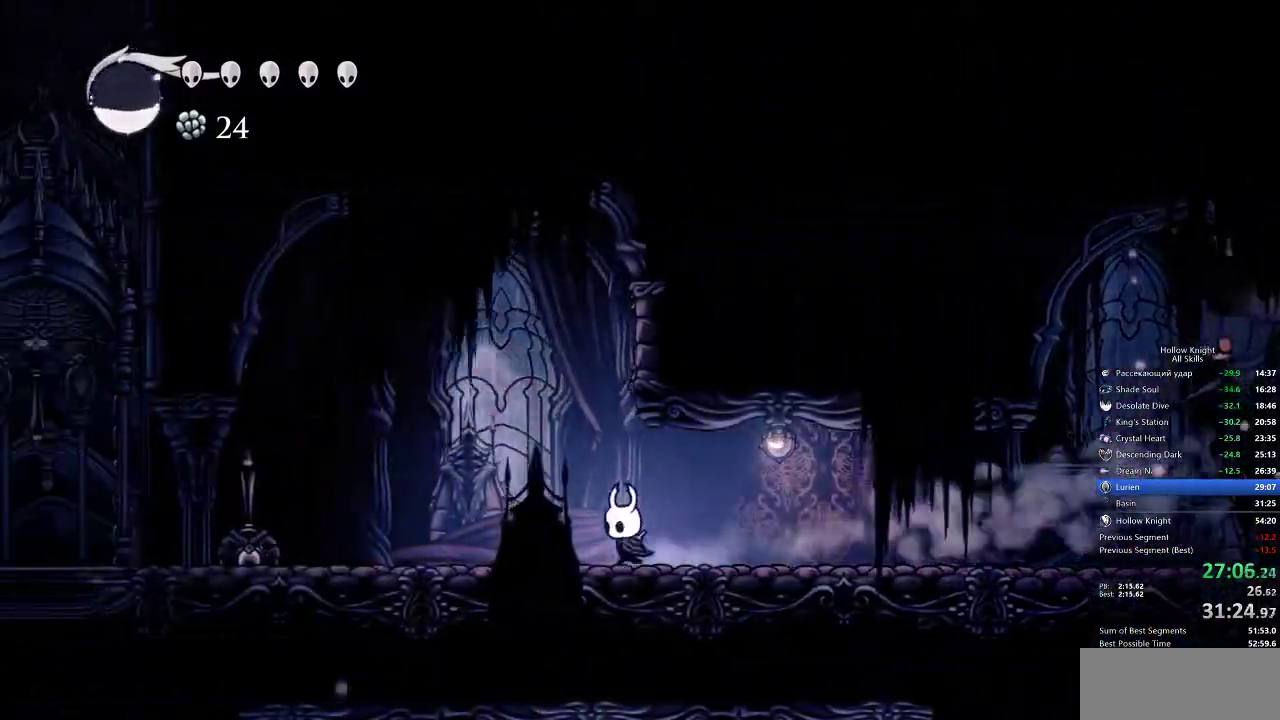
{"keys": ["left"], "events": [[150, "dash", "down"], [283, "dash", "up"]]}
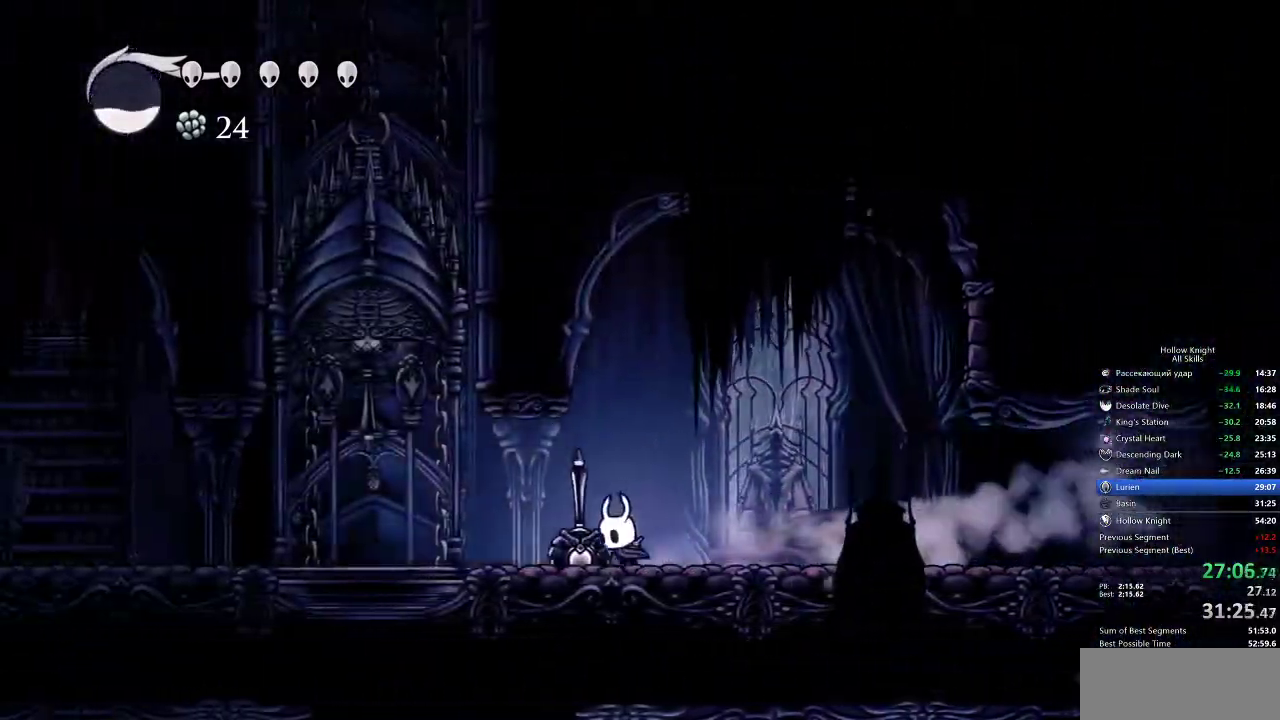
{"keys": ["left"], "events": [[200, "jump", "down"], [283, "nail", "down"], [333, "jump", "up"], [400, "nail", "up"]]}
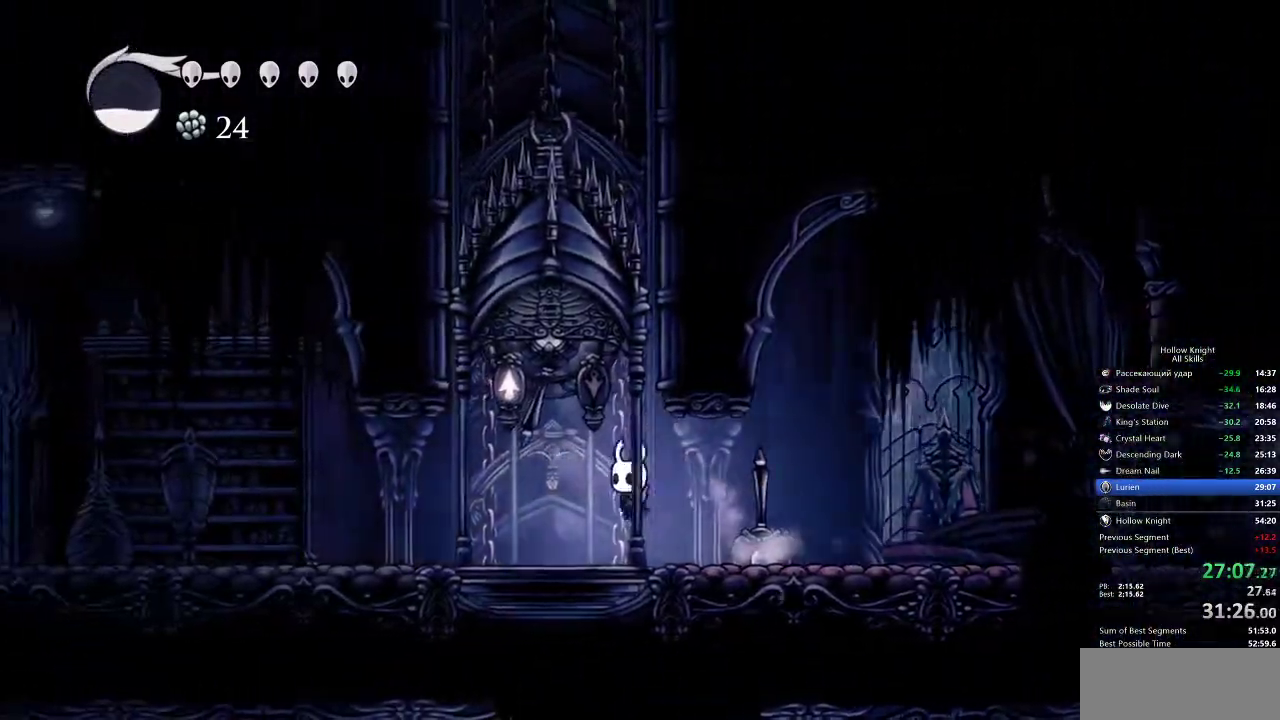
{"keys": [], "events": [[250, "left", "up"]]}
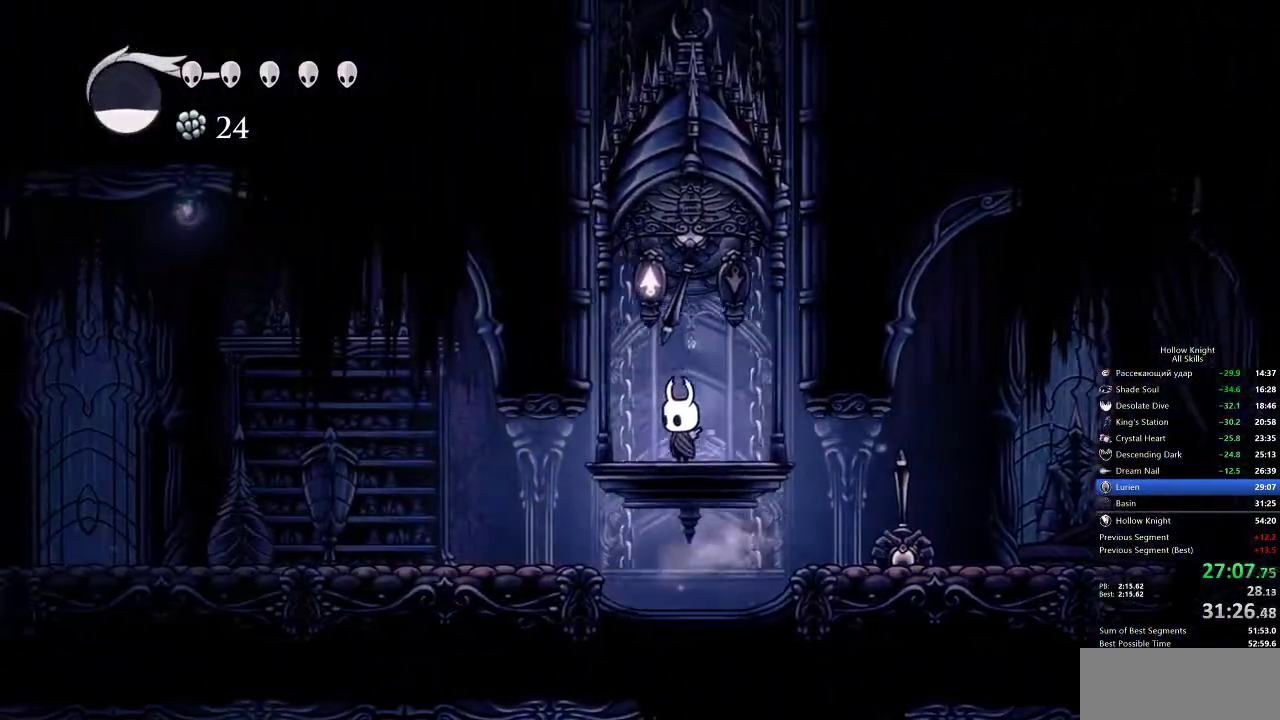
{"keys": ["cdash", "left"], "events": [[133, "left", "down"], [467, "cdash", "down"]]}
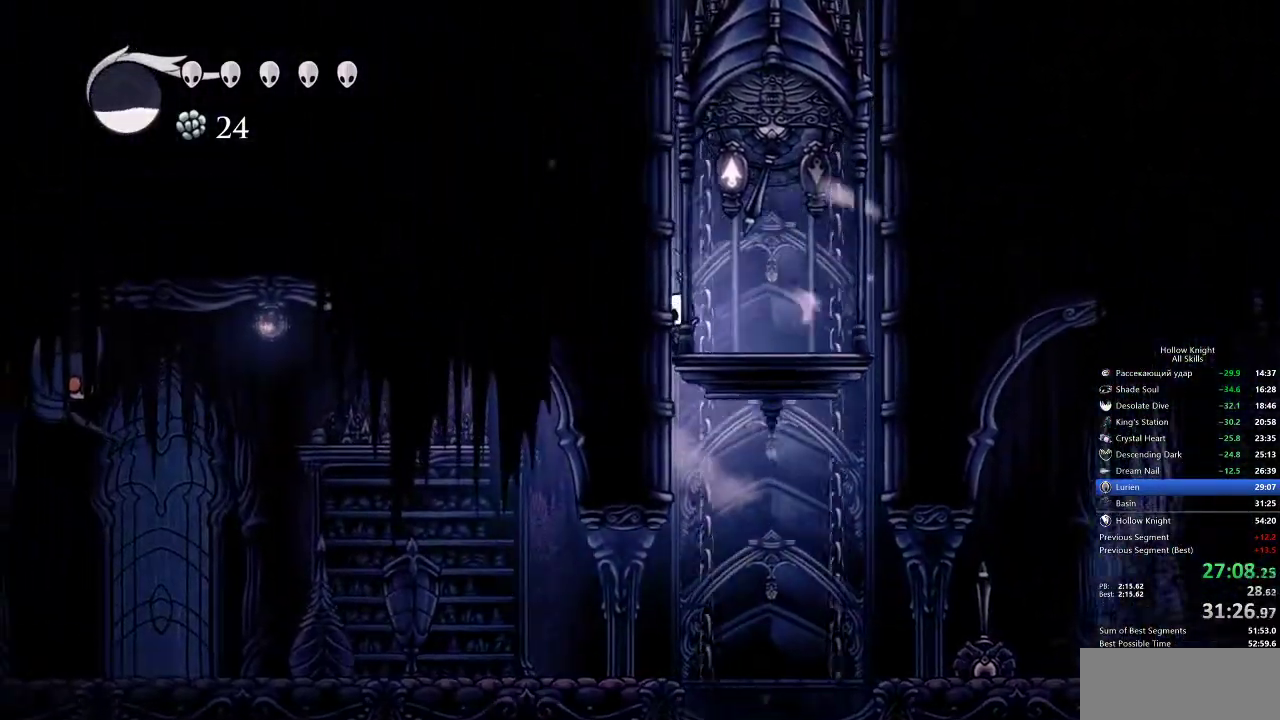
{"keys": ["cdash"], "events": [[17, "left", "up"]]}
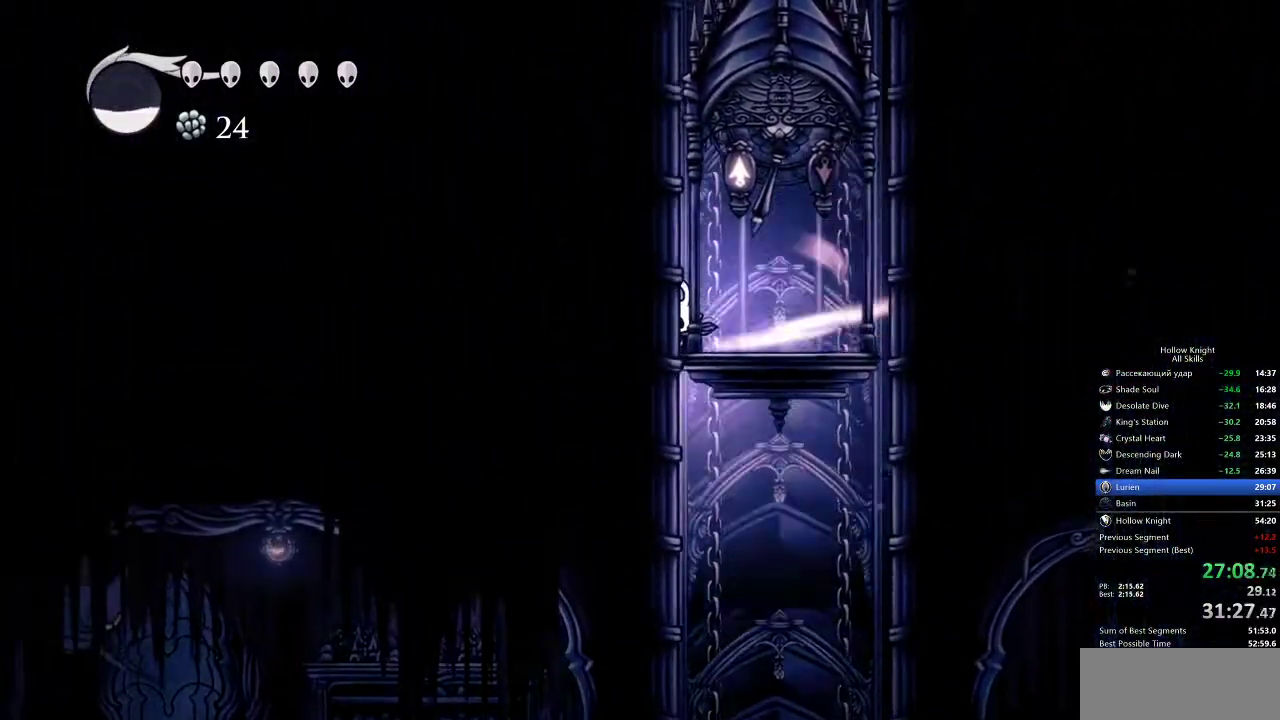
{"keys": ["cdash"], "events": []}
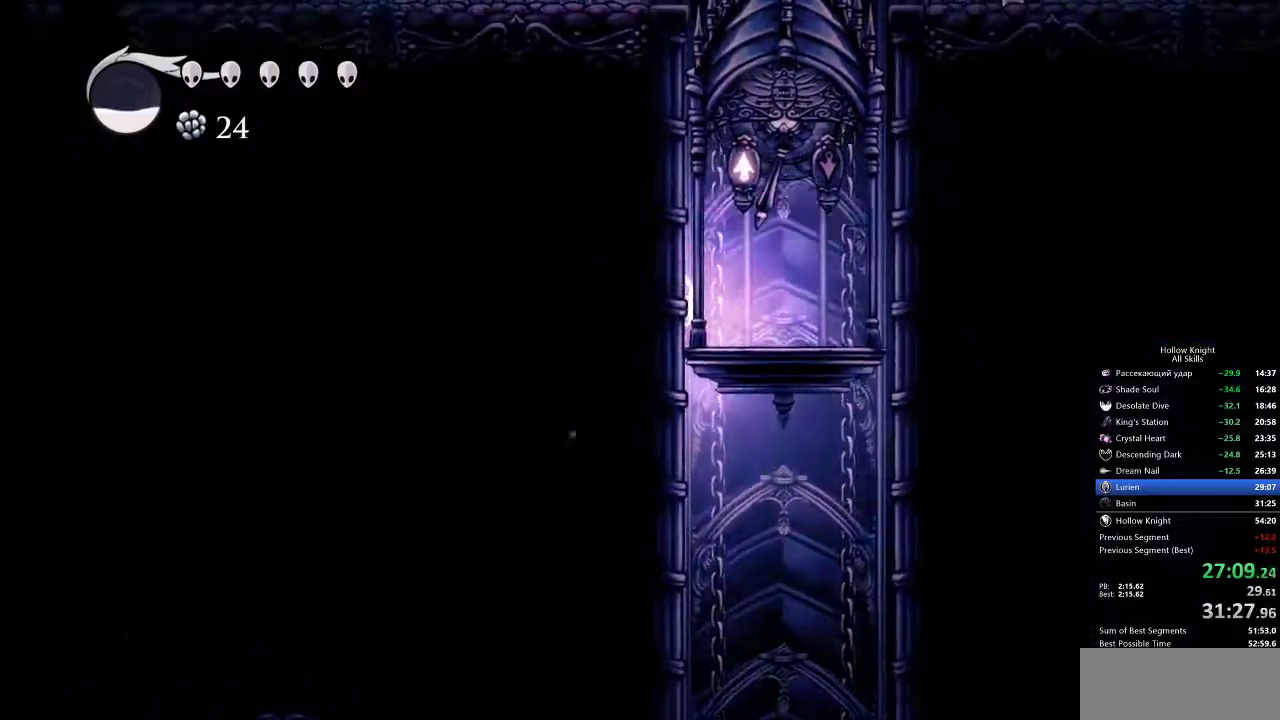
{"keys": ["cdash"], "events": []}
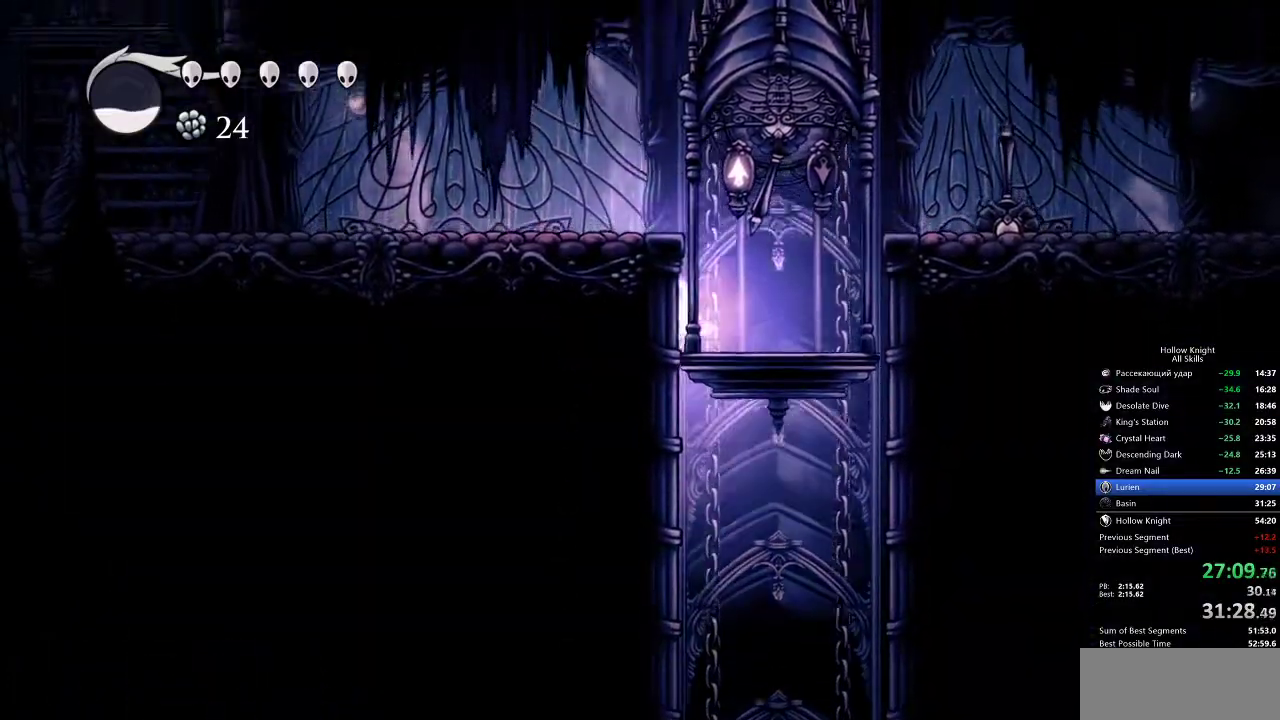
{"keys": [], "events": [[333, "cdash", "up"]]}